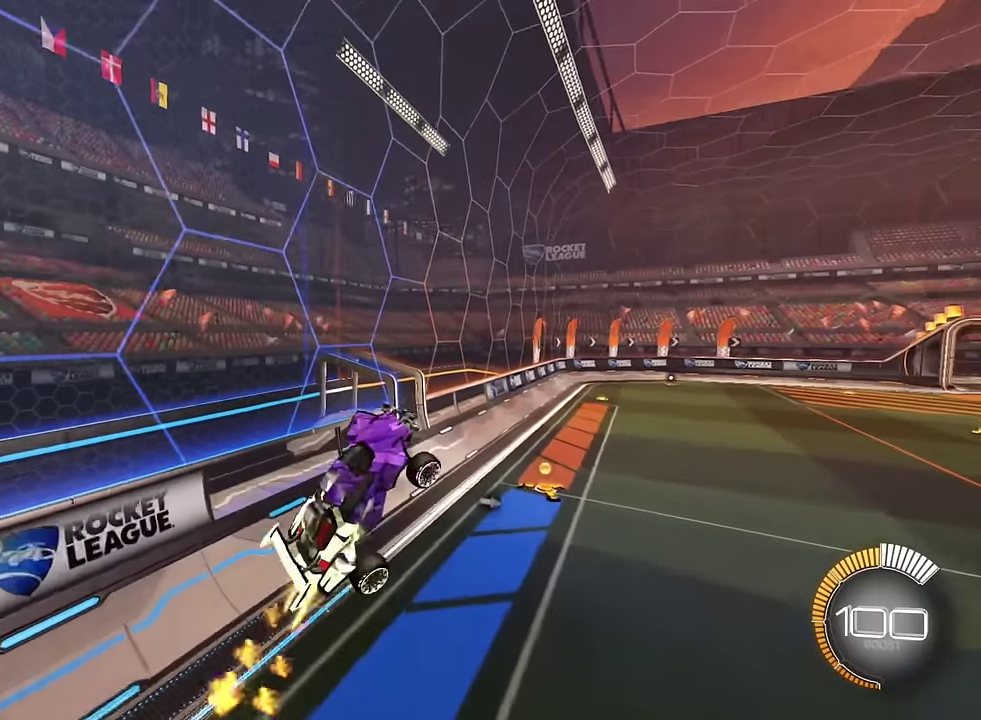
Gameplay with a controller (PlayStation layout); each line is a JSON object with the inputs held at the frame after it. "events" lists button and stick changes between this image and that frame as [ms after this image, input, new state], when the widget could be followed in between. This overlay highlights the sticks when they move; stick clicks (L3 R3) are not distinguishable. Not read: L3 R3.
{"buttons": ["L1"], "left_stick": "right", "right_stick": "center", "events": [[134, "left_stick", "up-right"], [267, "left_stick", "right"], [434, "SQUARE", "up"]]}
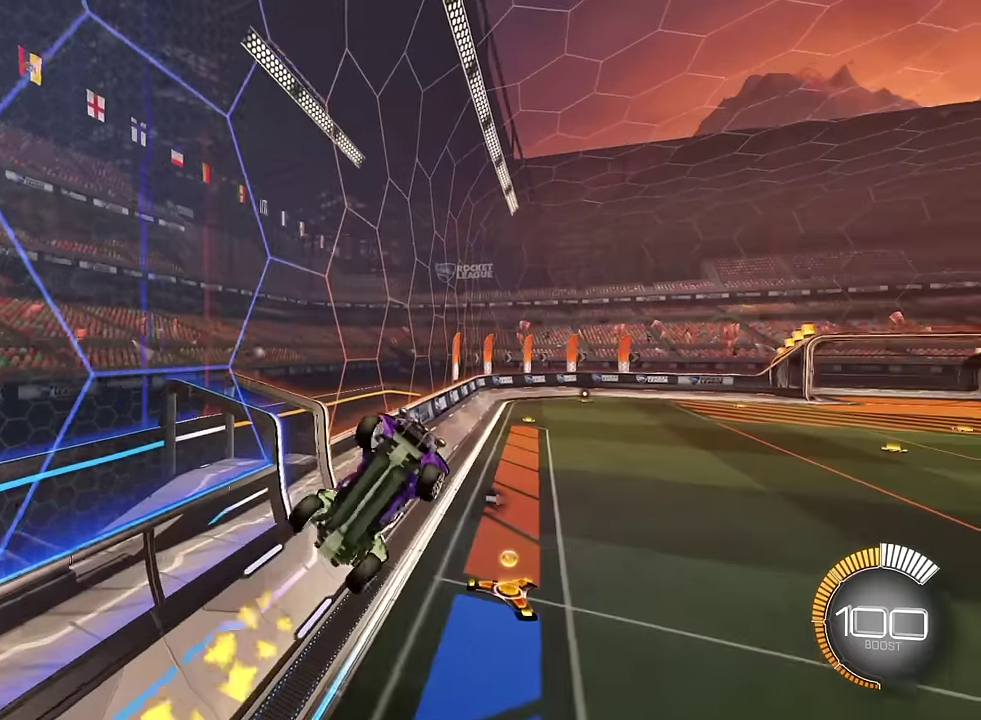
{"buttons": ["SQUARE", "L1"], "left_stick": "up-left", "right_stick": "center", "events": [[33, "left_stick", "up-right"], [67, "SQUARE", "down"], [133, "left_stick", "center"], [234, "left_stick", "down-left"], [334, "SQUARE", "up"], [400, "SQUARE", "down"], [467, "left_stick", "up-left"]]}
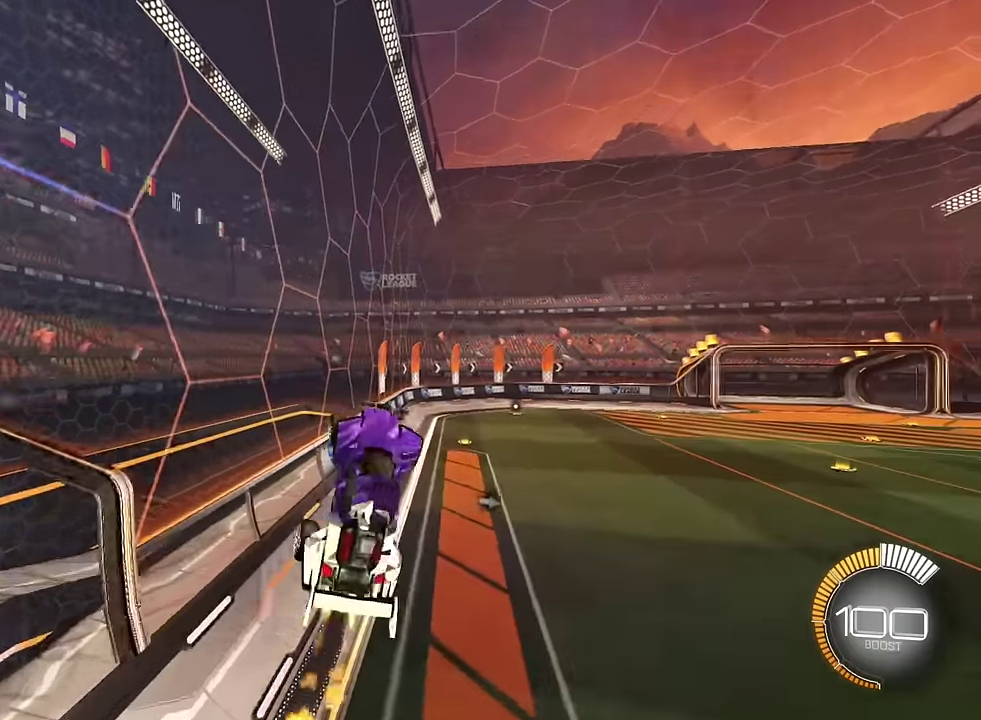
{"buttons": ["L1"], "left_stick": "right", "right_stick": "center", "events": [[134, "SQUARE", "up"], [201, "left_stick", "up-right"], [368, "SQUARE", "down"], [401, "left_stick", "right"], [501, "SQUARE", "up"]]}
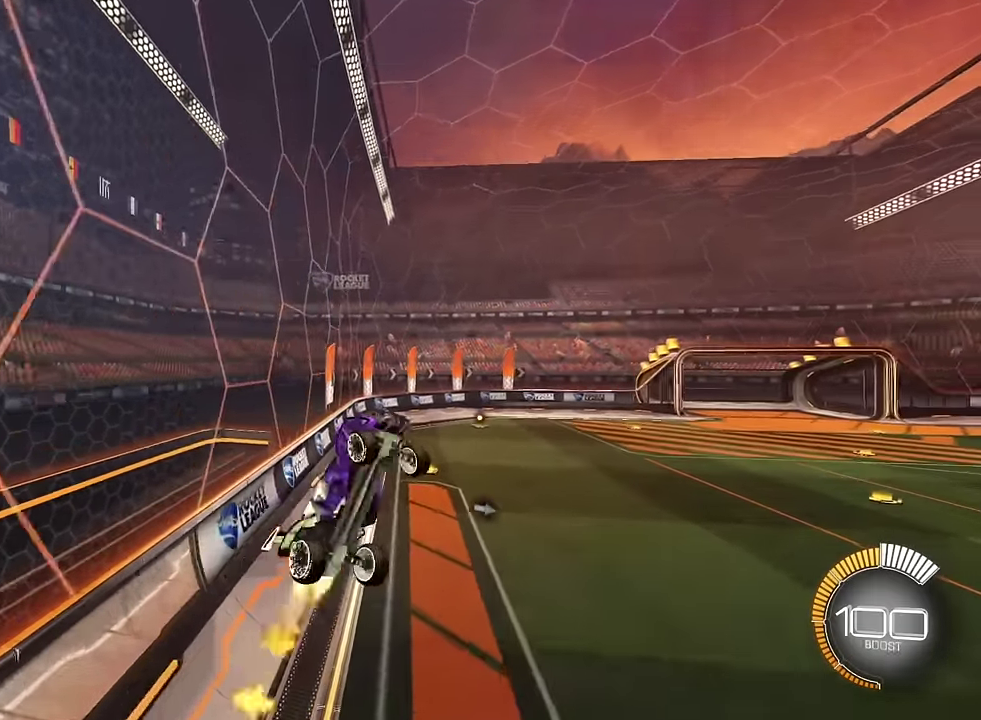
{"buttons": ["SQUARE", "L1"], "left_stick": "down", "right_stick": "center", "events": [[167, "SQUARE", "down"], [234, "left_stick", "down"], [334, "SQUARE", "up"], [434, "SQUARE", "down"]]}
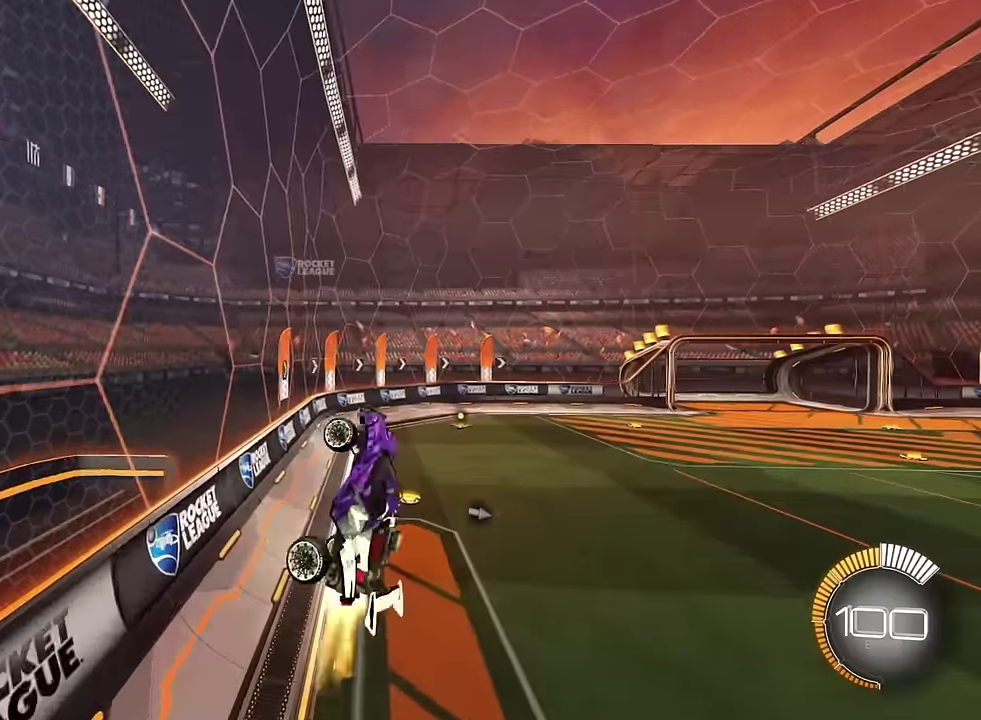
{"buttons": ["SQUARE", "L1"], "left_stick": "up-right", "right_stick": "center", "events": [[67, "left_stick", "center"], [134, "left_stick", "up-left"], [234, "left_stick", "up"], [301, "SQUARE", "up"], [334, "left_stick", "up-right"], [434, "SQUARE", "down"]]}
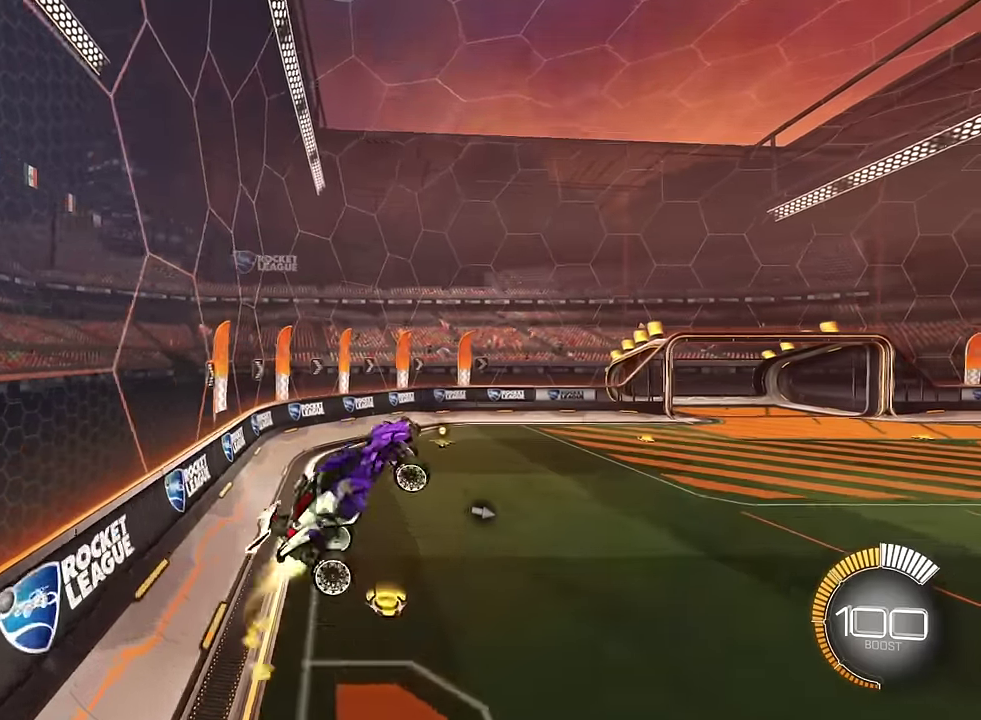
{"buttons": ["SQUARE", "L1"], "left_stick": "down", "right_stick": "center", "events": [[100, "SQUARE", "up"], [133, "left_stick", "down-right"], [200, "SQUARE", "down"], [400, "left_stick", "down"]]}
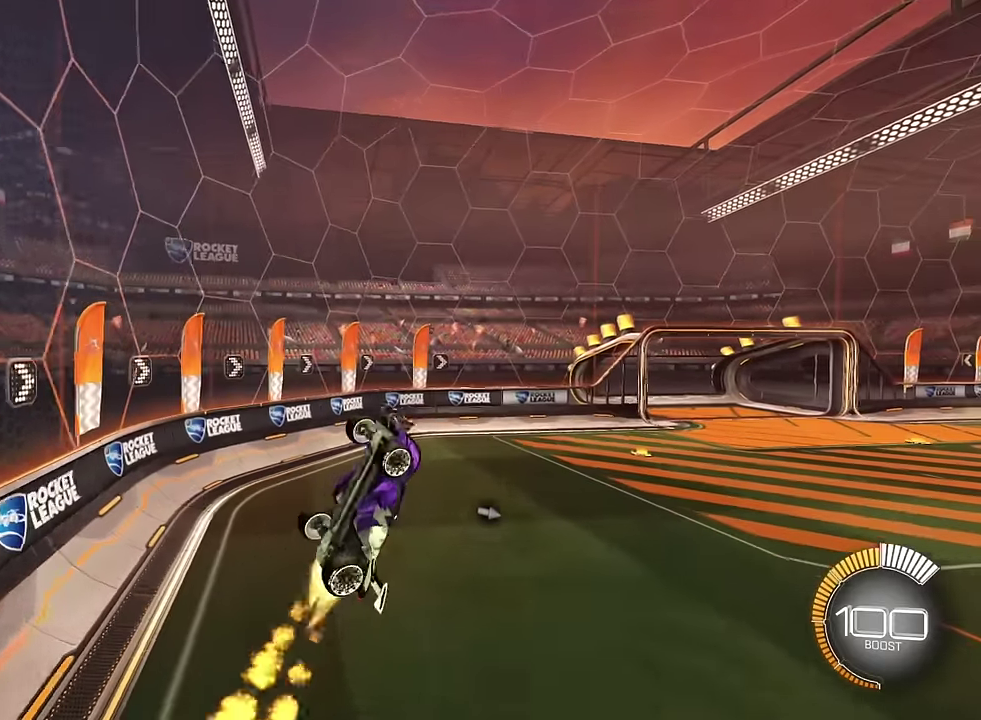
{"buttons": ["SQUARE", "L1"], "left_stick": "center", "right_stick": "center", "events": [[267, "left_stick", "down-left"], [401, "left_stick", "center"]]}
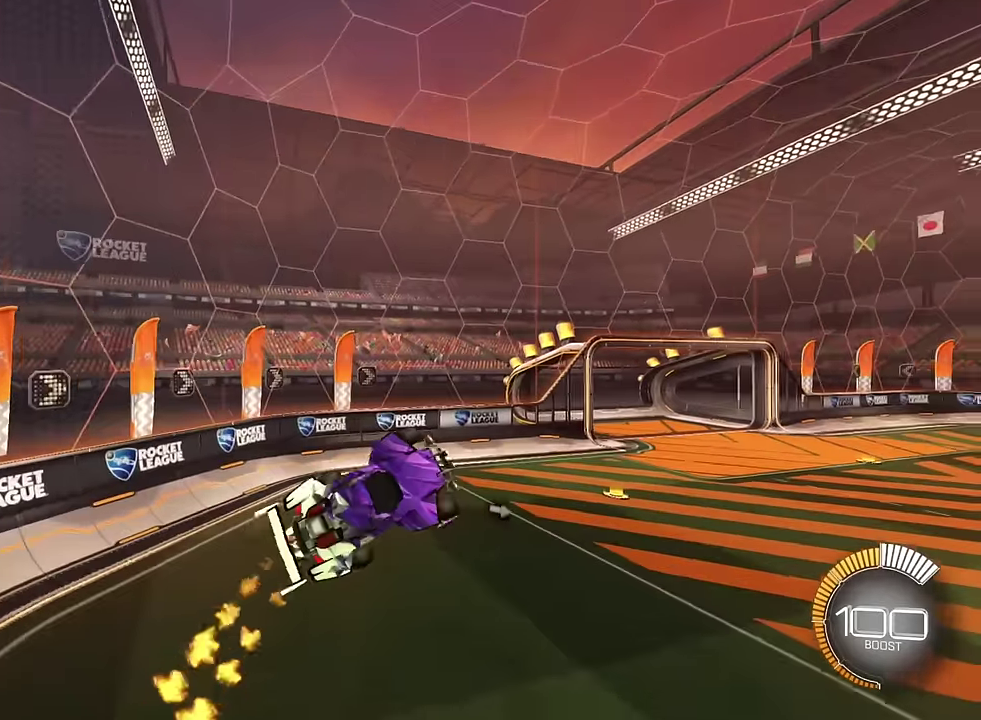
{"buttons": ["SQUARE", "L1"], "left_stick": "down-right", "right_stick": "center", "events": [[67, "left_stick", "right"], [267, "SQUARE", "up"], [367, "SQUARE", "down"], [500, "left_stick", "down-right"]]}
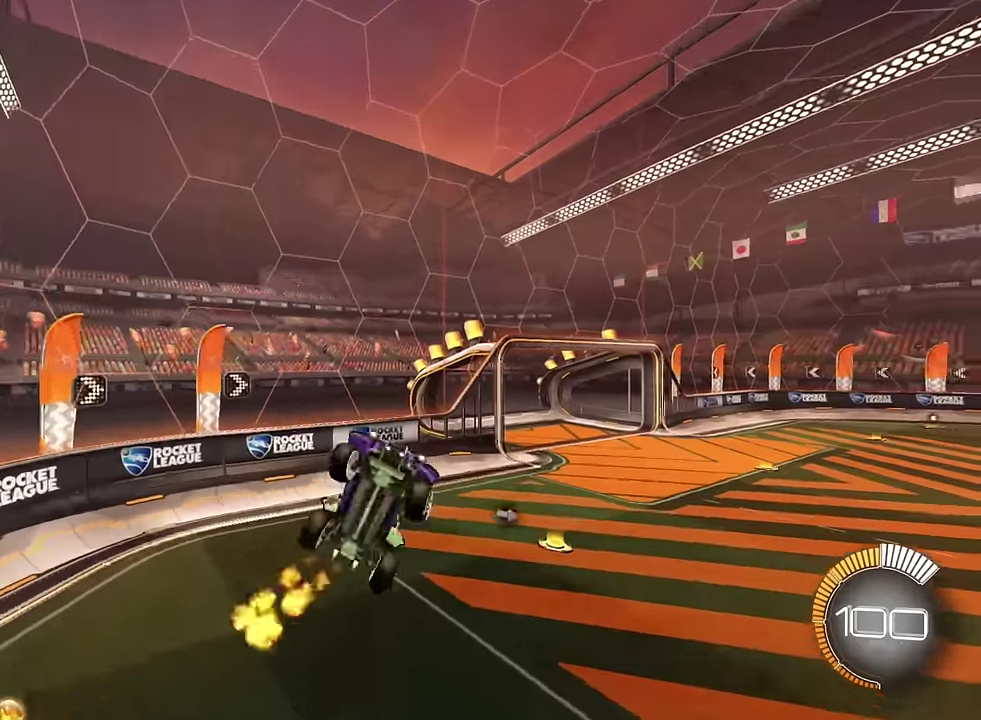
{"buttons": ["SQUARE", "L1"], "left_stick": "up-left", "right_stick": "center", "events": [[34, "SQUARE", "up"], [134, "left_stick", "down"], [167, "SQUARE", "down"], [234, "left_stick", "down-left"], [334, "left_stick", "up-left"]]}
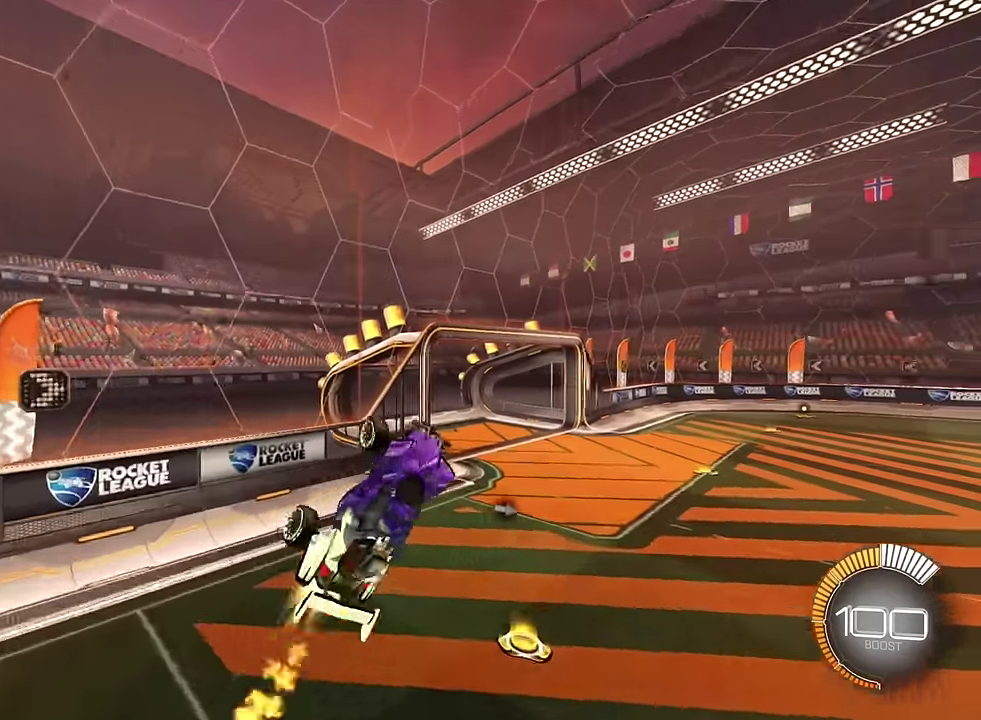
{"buttons": ["SQUARE", "L1"], "left_stick": "up-right", "right_stick": "center", "events": [[133, "left_stick", "up-right"]]}
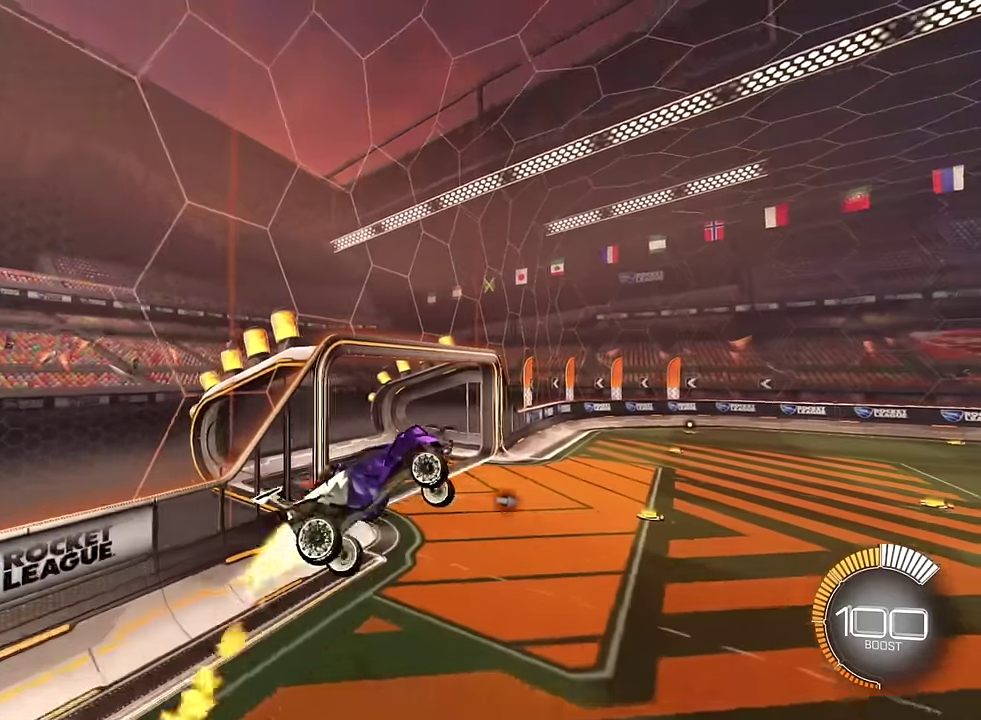
{"buttons": ["SQUARE", "L1"], "left_stick": "center", "right_stick": "center", "events": [[101, "SQUARE", "up"], [167, "left_stick", "right"], [201, "SQUARE", "down"], [368, "SQUARE", "up"], [434, "SQUARE", "down"], [434, "left_stick", "center"]]}